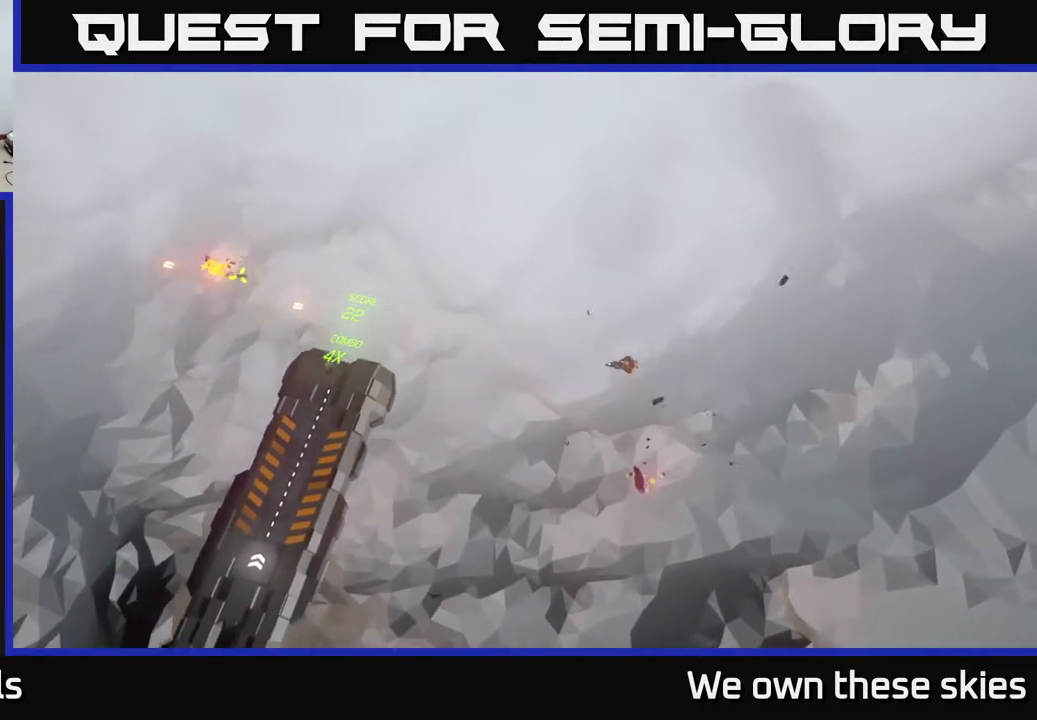
Gameplay with a controller (Xbox layout); each line is a JSON object with the inputs held at the frame after it. "events" lists button and stick changes between this image and that frame as [ms after this image, input, new state], when the widget could be followed in between. Not read: right_stick.
{"buttons": [], "left_stick": "down", "events": [[283, "left_stick", "down"]]}
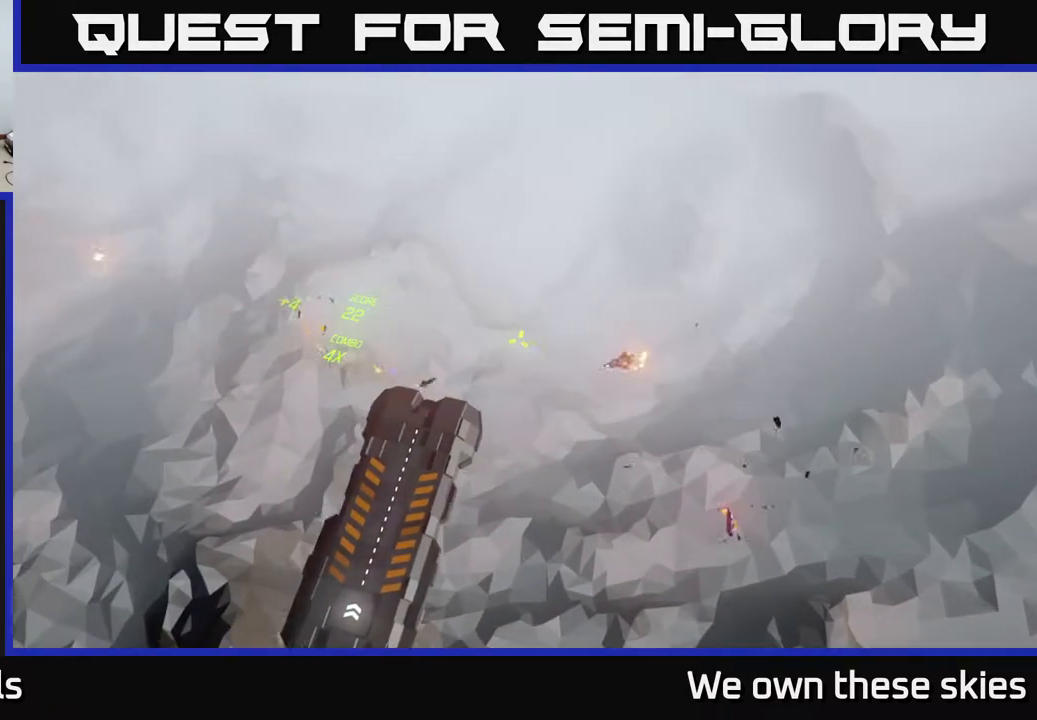
{"buttons": [], "left_stick": "down-right", "events": [[250, "left_stick", "down-right"]]}
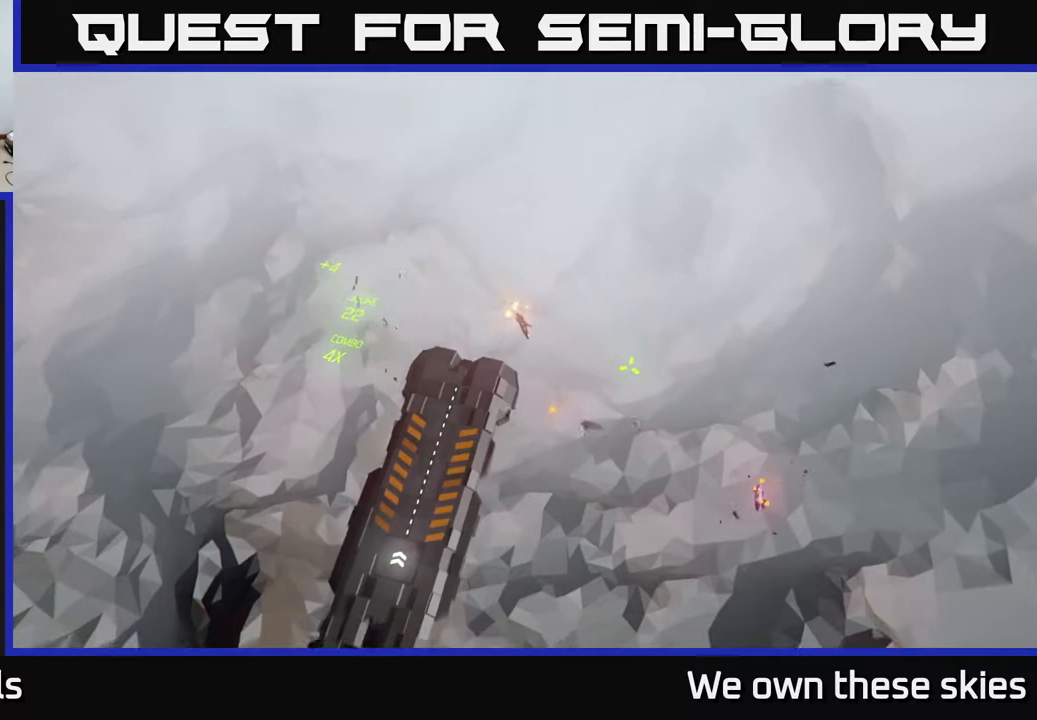
{"buttons": [], "left_stick": "center", "events": [[200, "left_stick", "right"], [300, "left_stick", "center"]]}
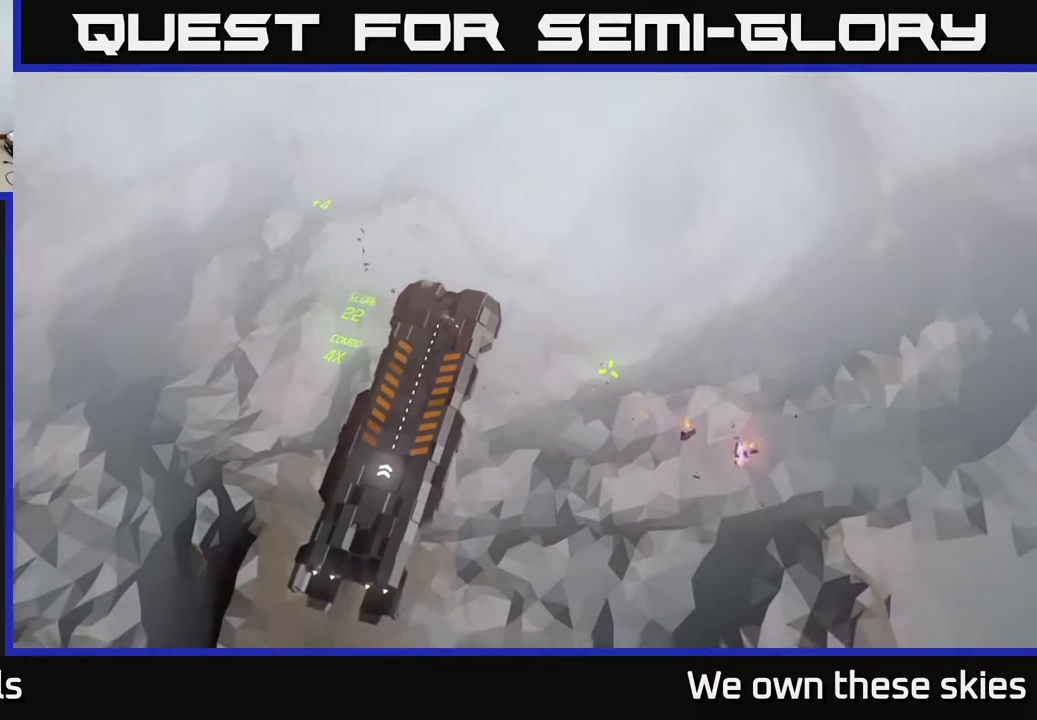
{"buttons": [], "left_stick": "center", "events": []}
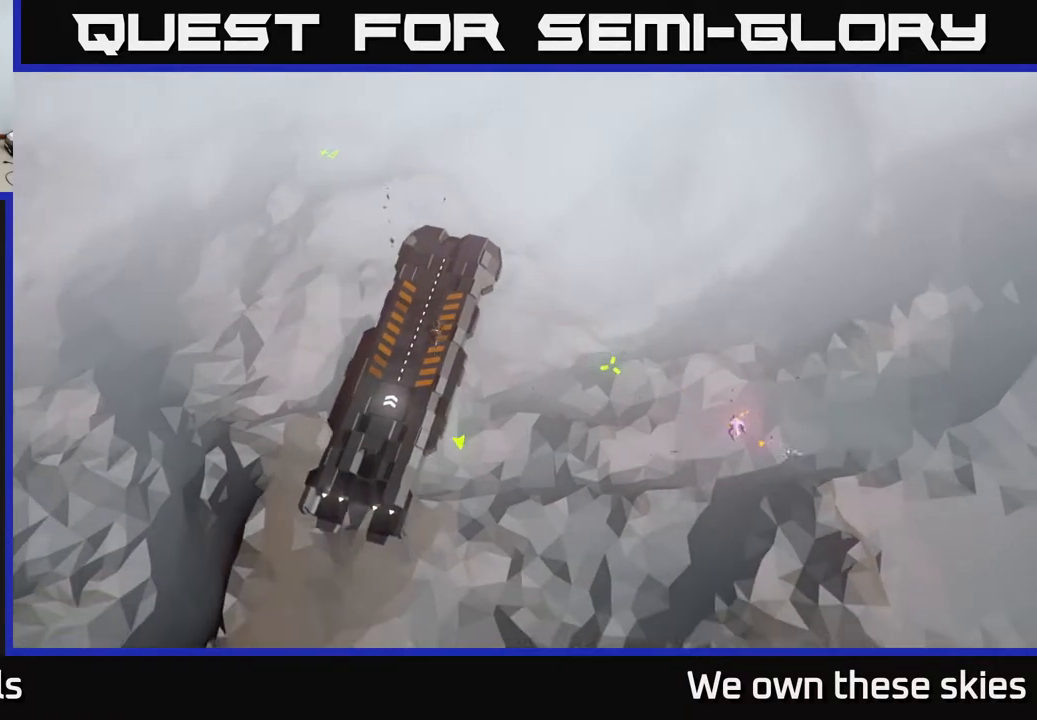
{"buttons": [], "left_stick": "center", "events": []}
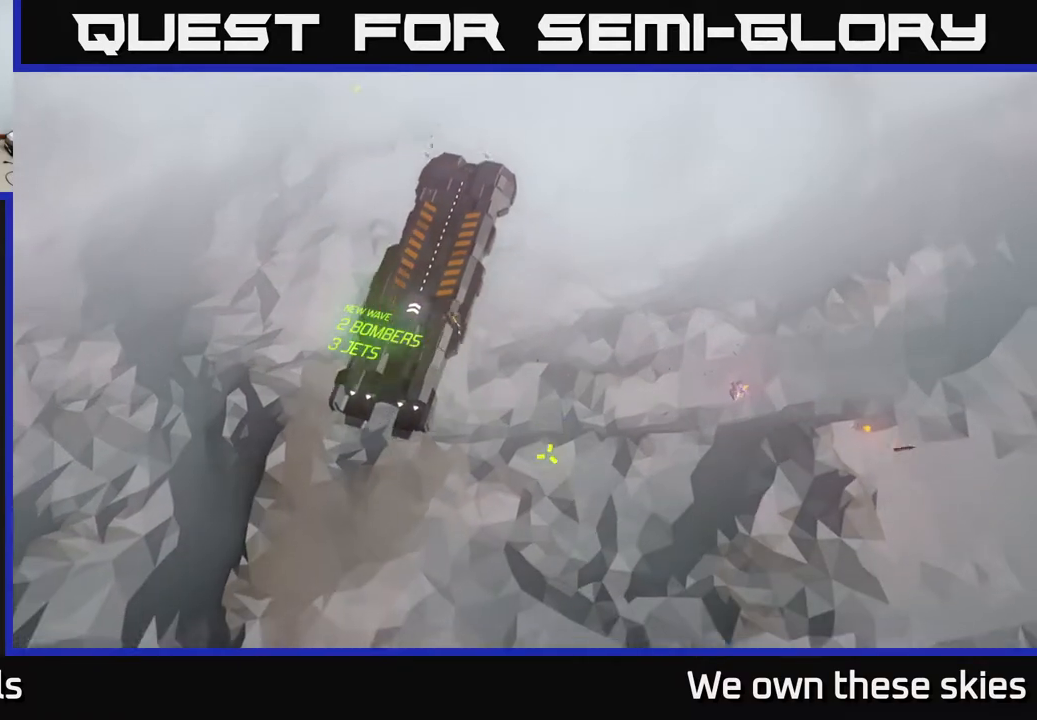
{"buttons": [], "left_stick": "center", "events": [[33, "left_stick", "down"], [500, "left_stick", "center"]]}
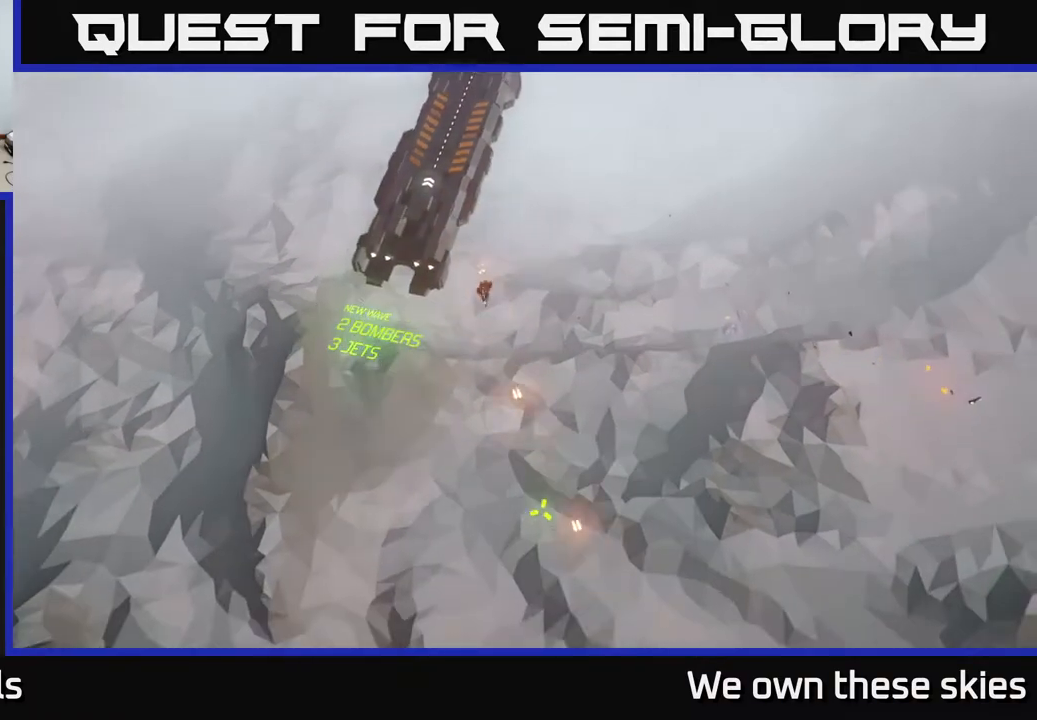
{"buttons": [], "left_stick": "center", "events": []}
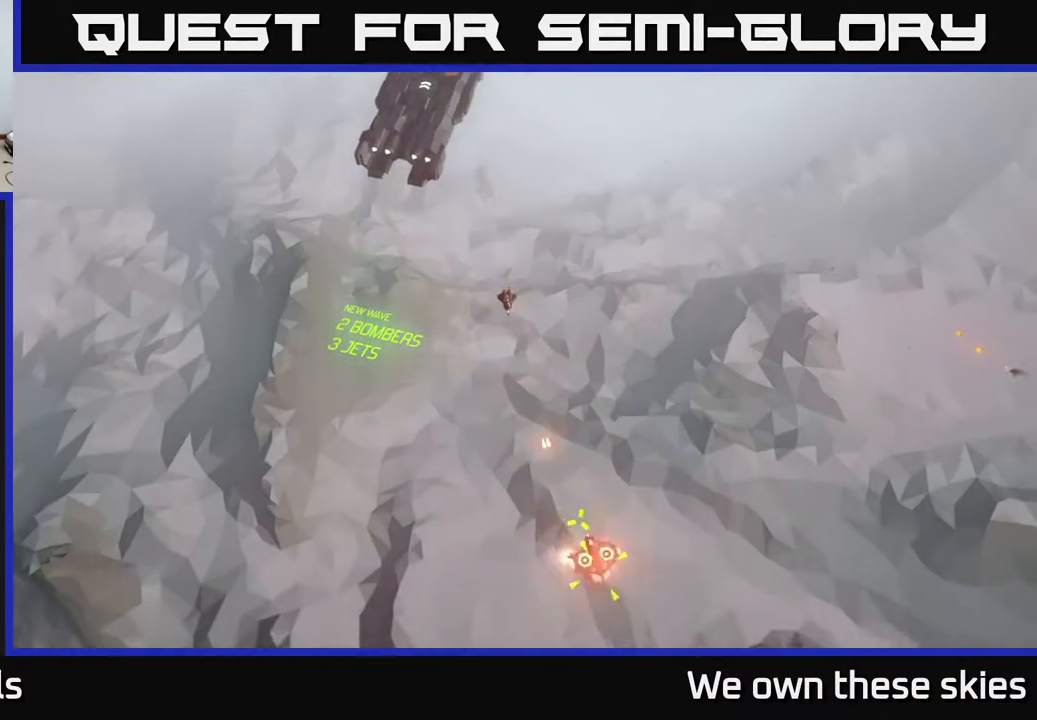
{"buttons": [], "left_stick": "center", "events": []}
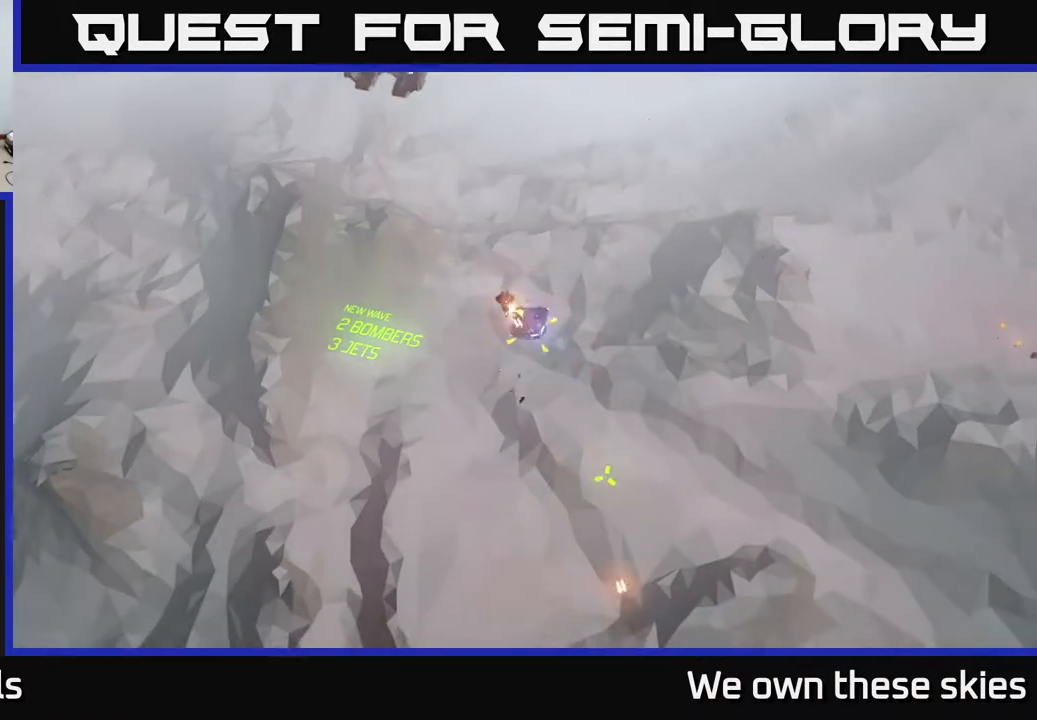
{"buttons": [], "left_stick": "up", "events": [[350, "left_stick", "up"]]}
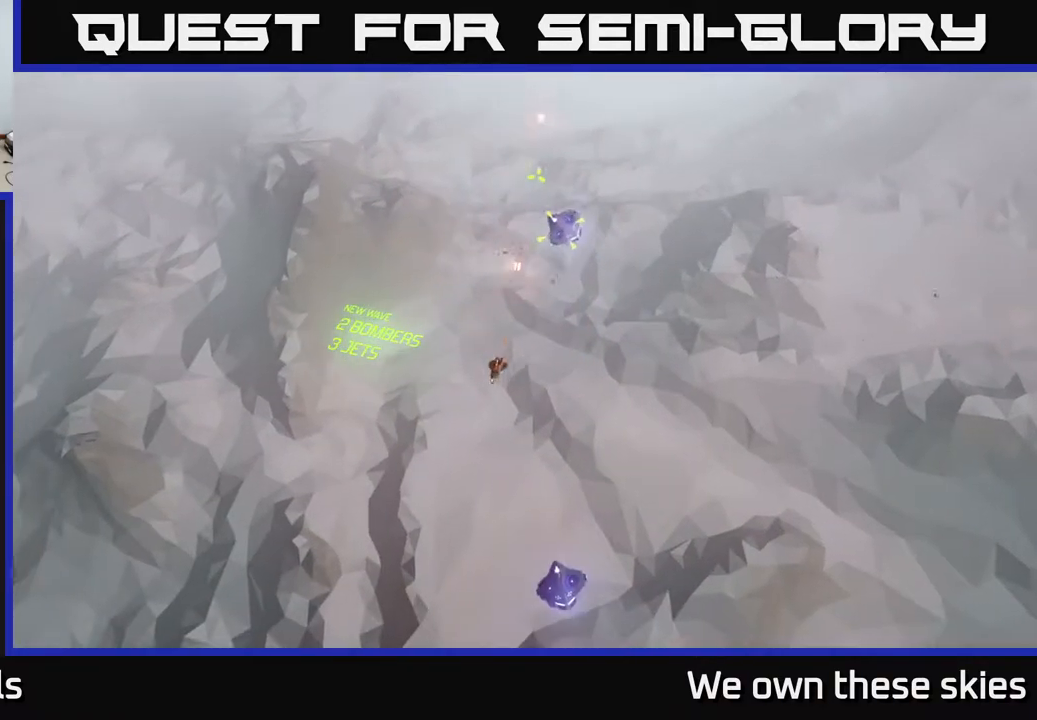
{"buttons": [], "left_stick": "center", "events": [[33, "left_stick", "up-right"], [217, "left_stick", "center"]]}
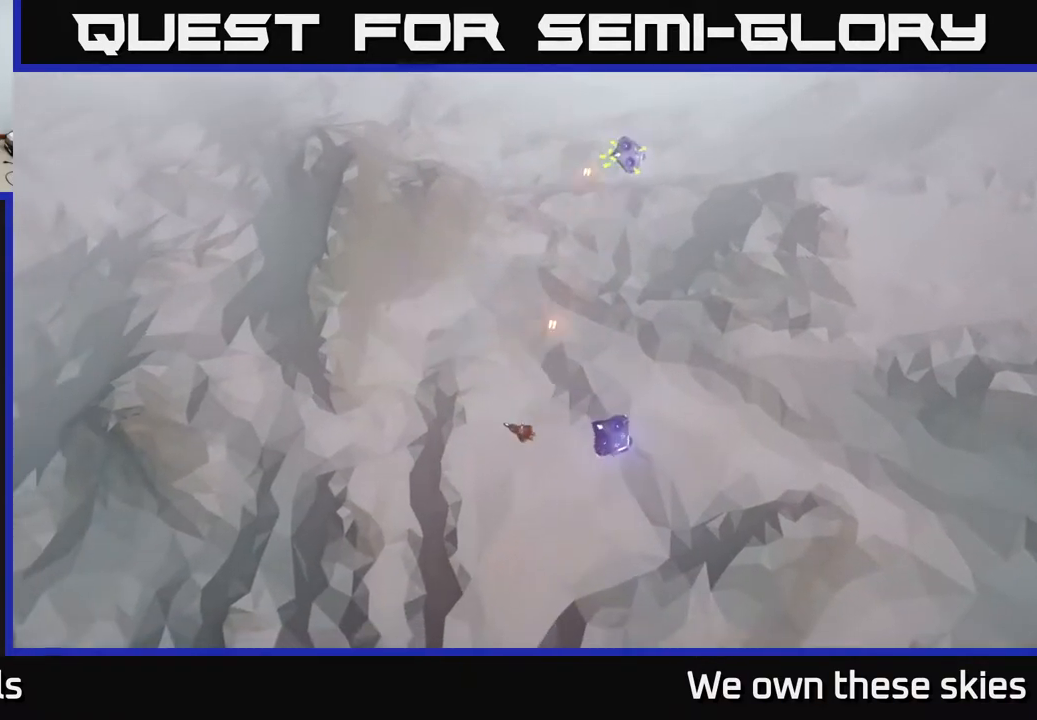
{"buttons": [], "left_stick": "right", "events": [[300, "left_stick", "right"]]}
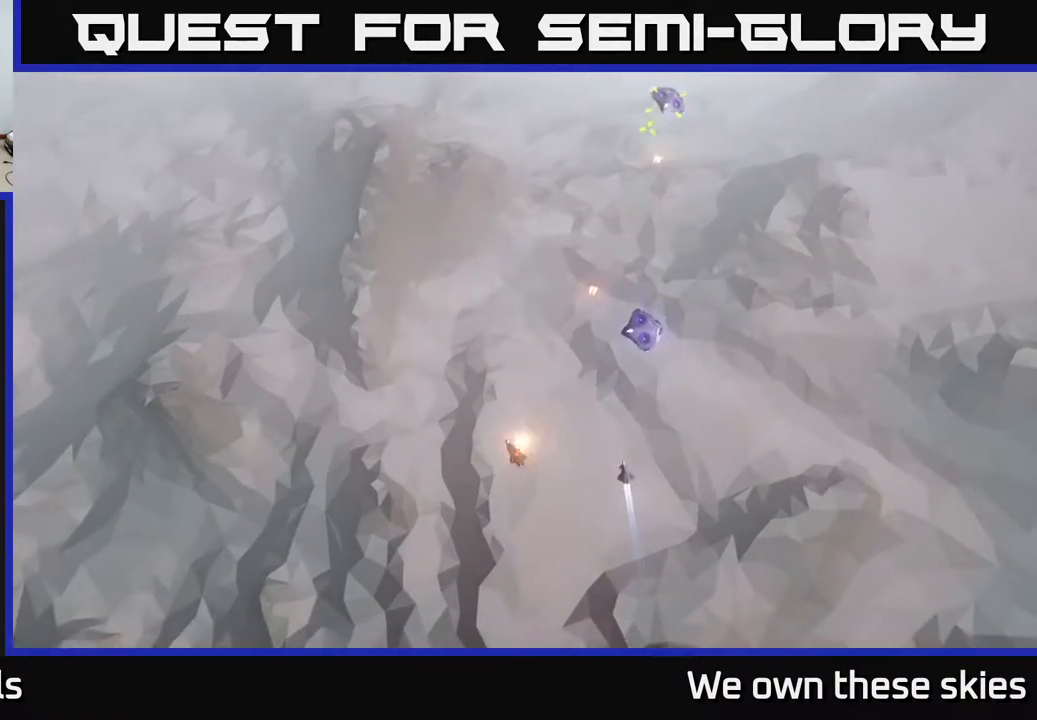
{"buttons": [], "left_stick": "right", "events": [[67, "left_stick", "up-right"], [317, "left_stick", "right"]]}
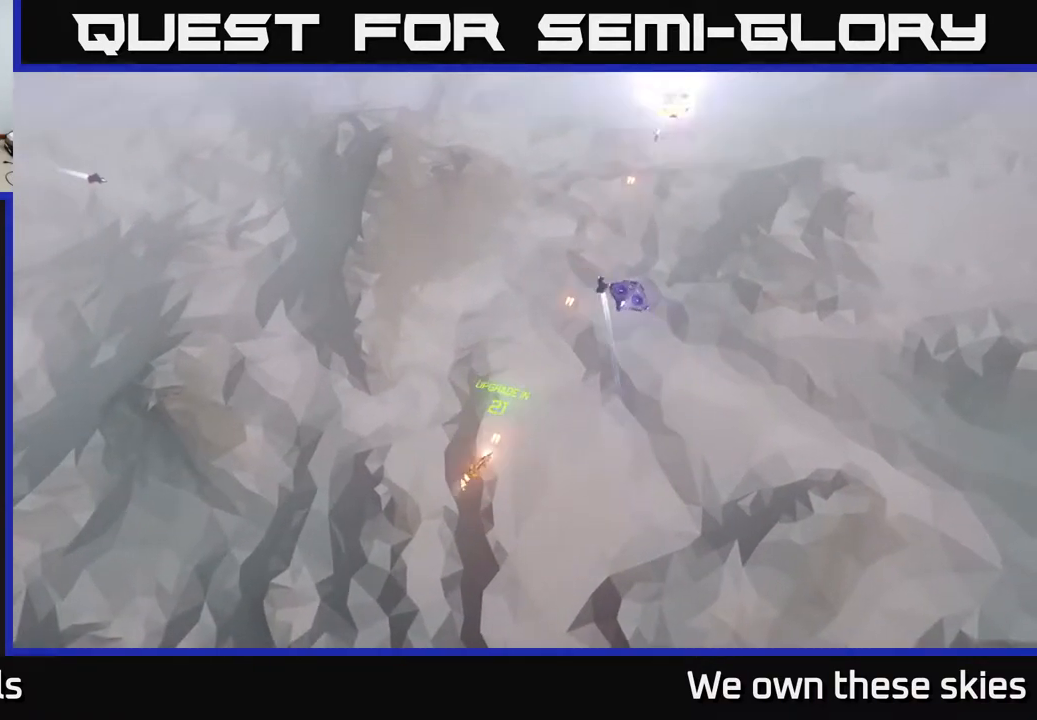
{"buttons": [], "left_stick": "left", "events": [[67, "left_stick", "center"], [300, "left_stick", "left"]]}
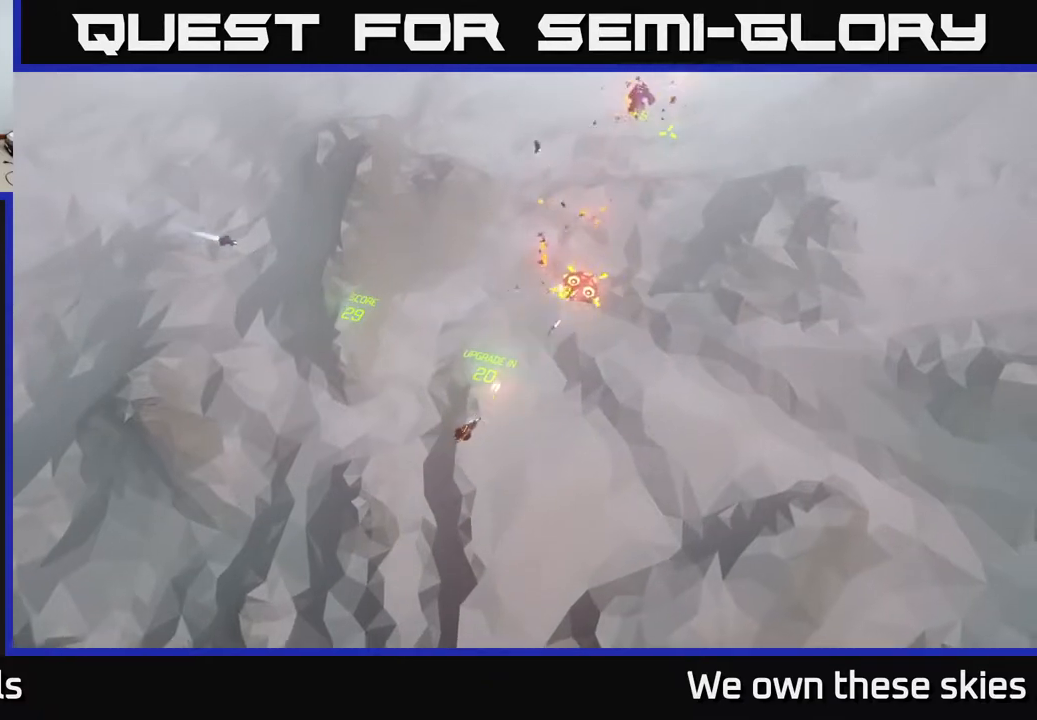
{"buttons": [], "left_stick": "up", "events": [[67, "left_stick", "up-left"], [450, "left_stick", "up"]]}
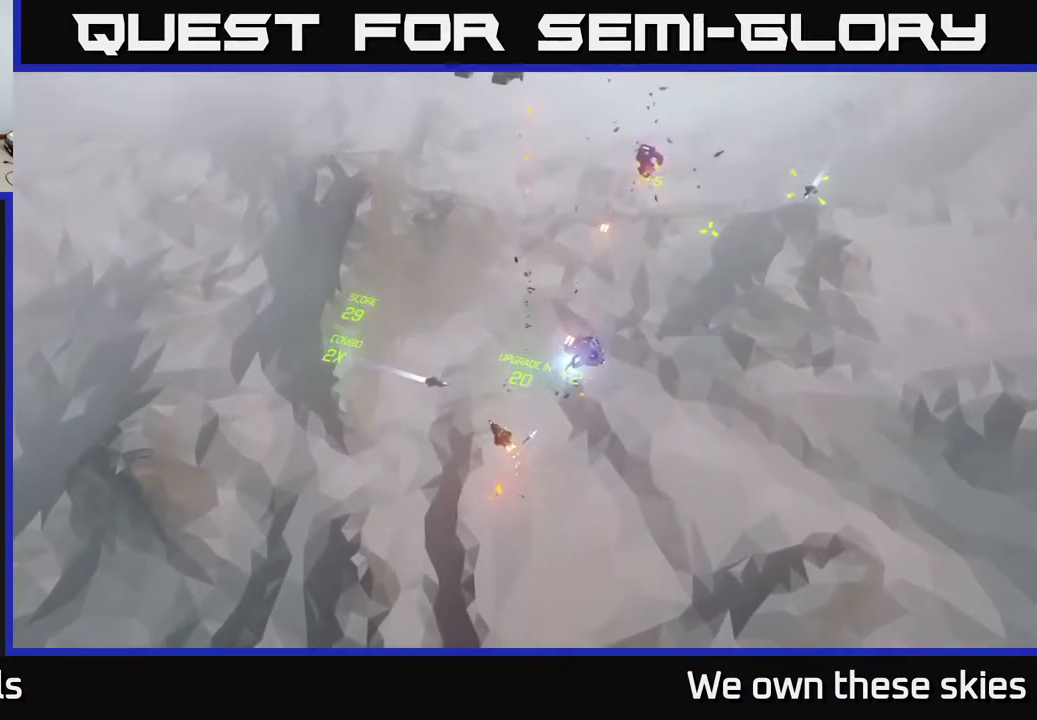
{"buttons": [], "left_stick": "up", "events": []}
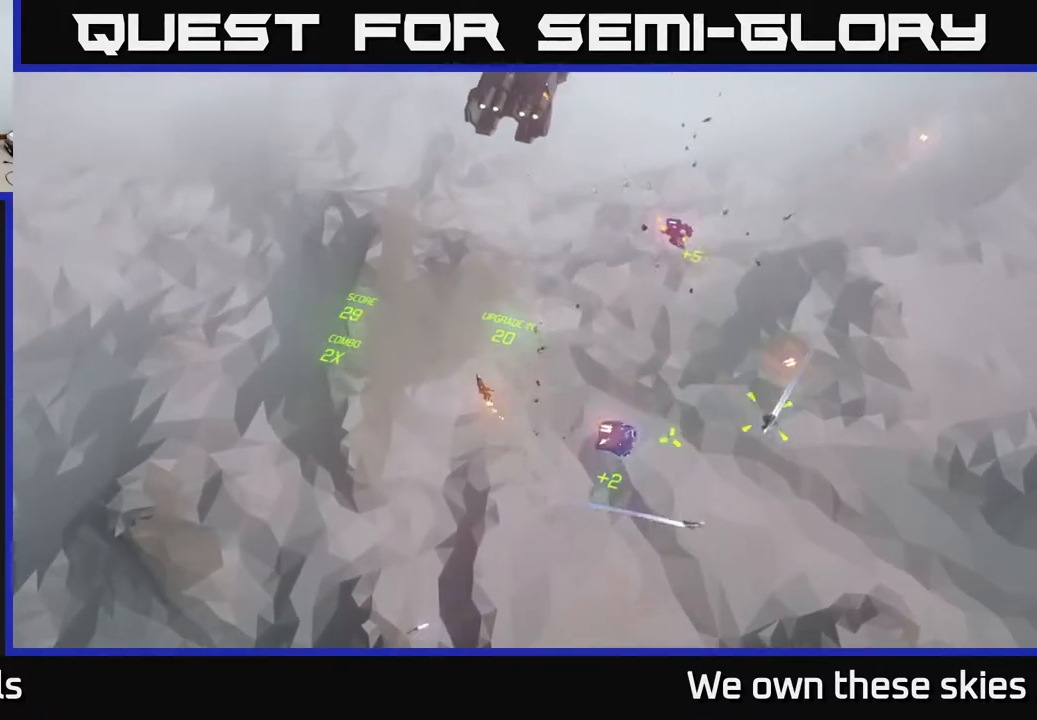
{"buttons": [], "left_stick": "down-right", "events": [[200, "left_stick", "center"], [250, "left_stick", "down-right"]]}
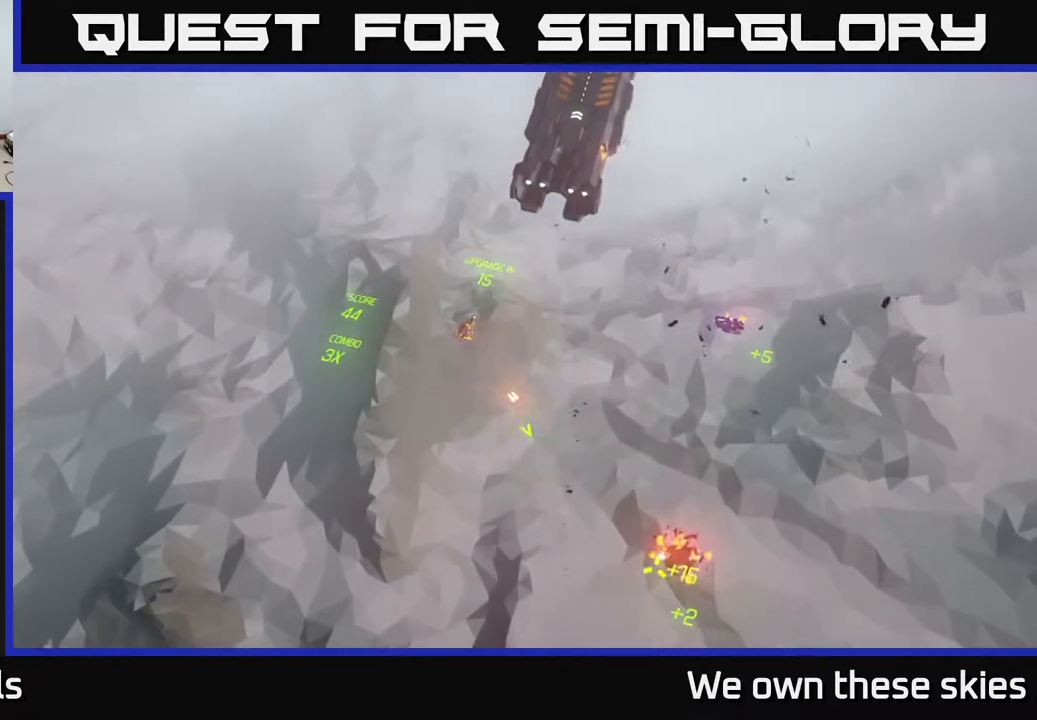
{"buttons": [], "left_stick": "down-right", "events": []}
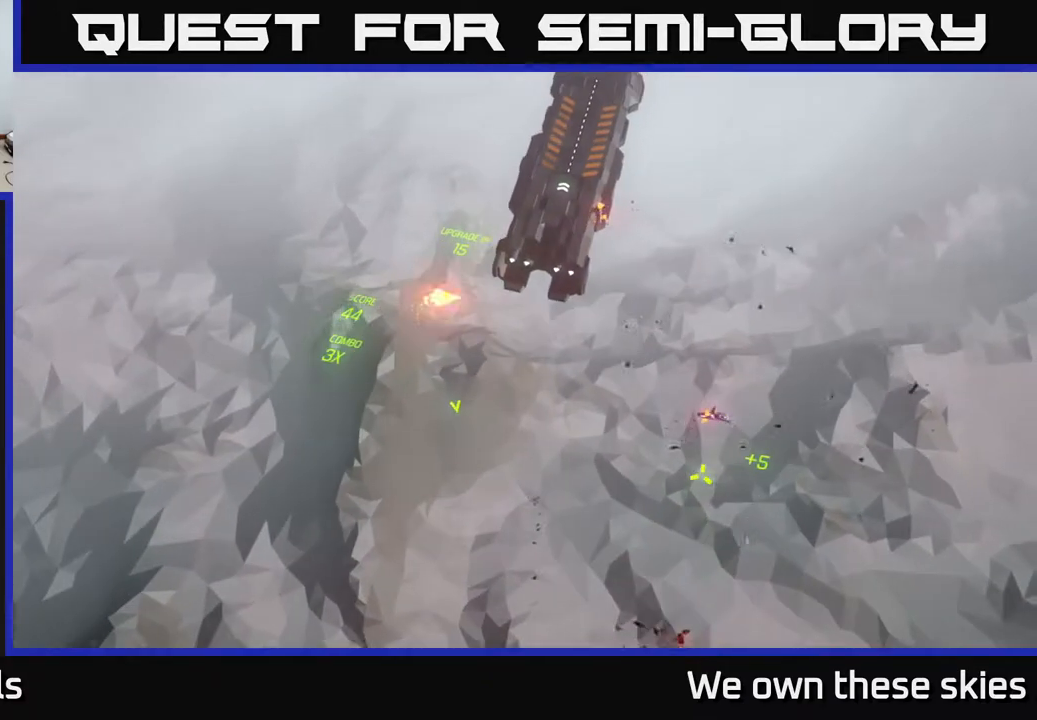
{"buttons": [], "left_stick": "down", "events": [[267, "left_stick", "down"]]}
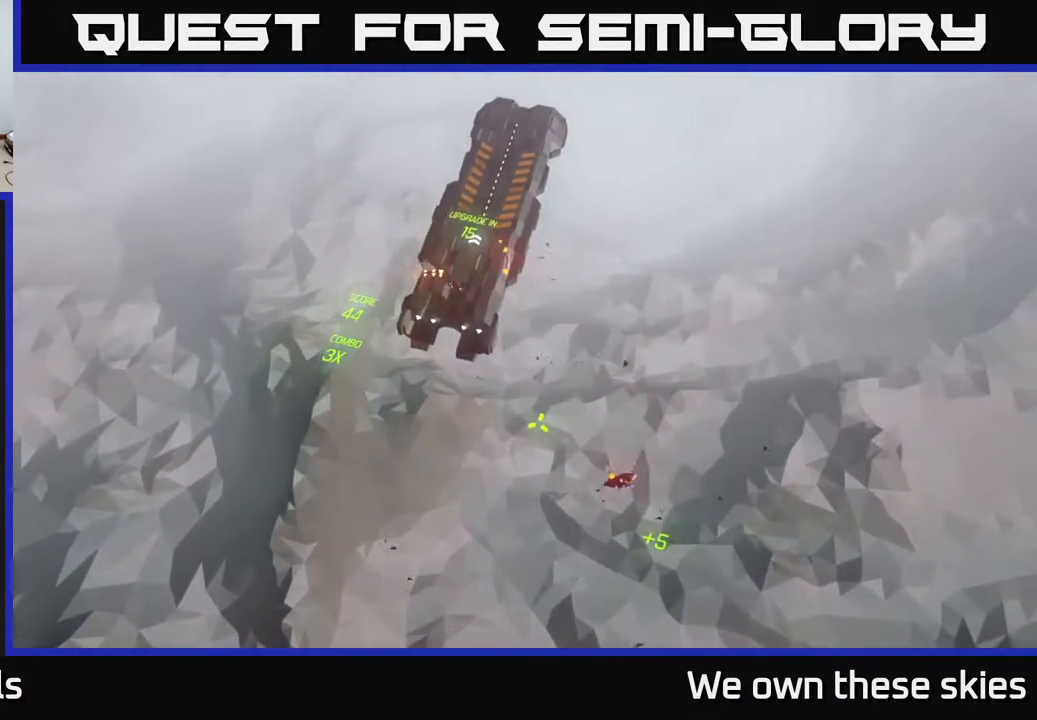
{"buttons": [], "left_stick": "center", "events": [[33, "left_stick", "down-left"], [250, "left_stick", "left"], [433, "left_stick", "center"]]}
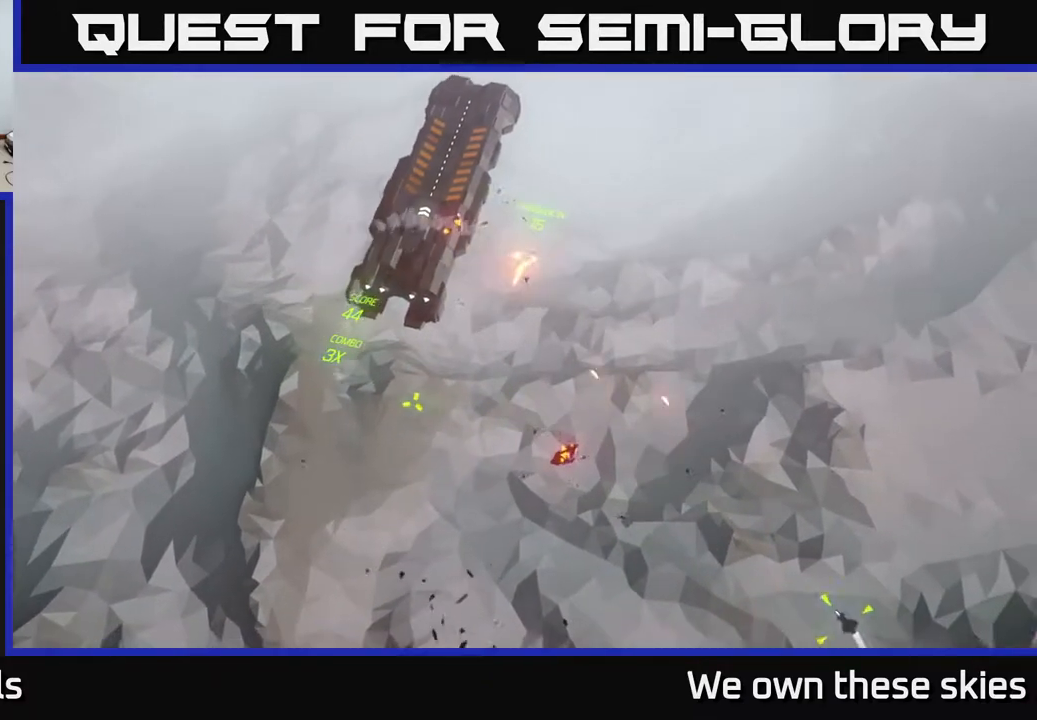
{"buttons": [], "left_stick": "center", "events": []}
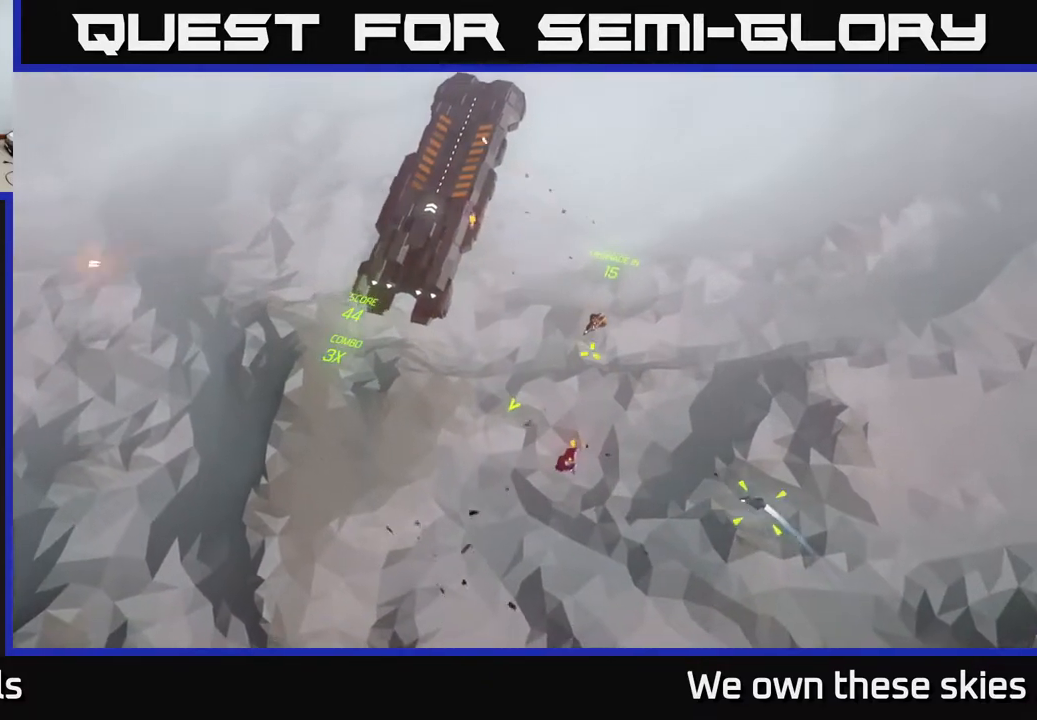
{"buttons": [], "left_stick": "left", "events": [[33, "left_stick", "left"]]}
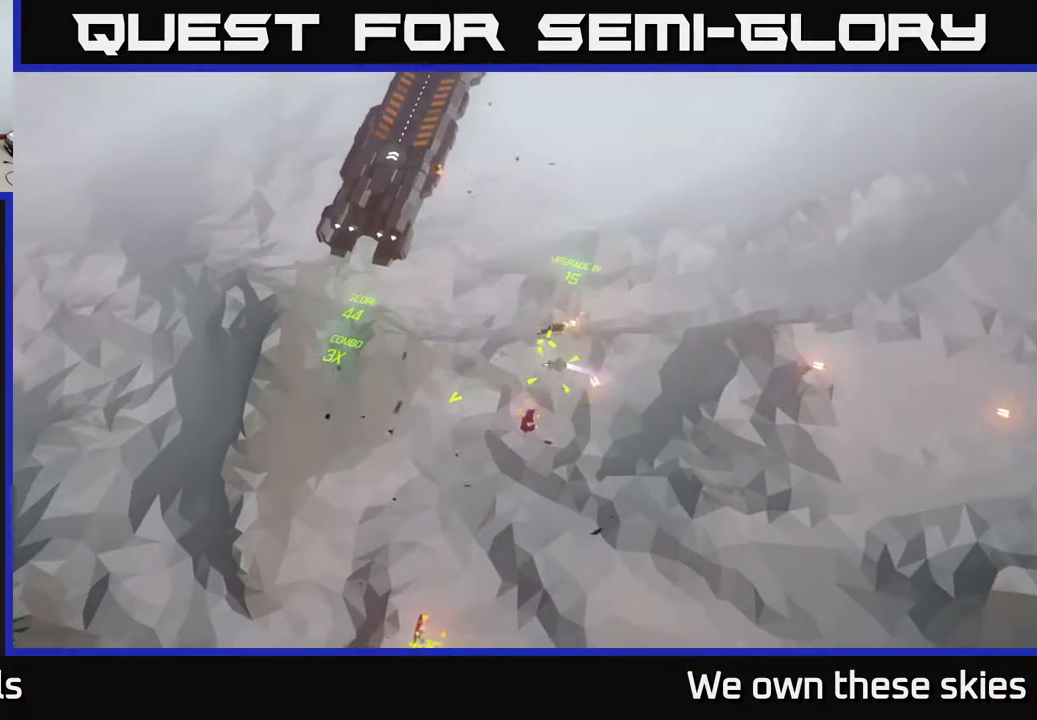
{"buttons": [], "left_stick": "left", "events": [[150, "left_stick", "center"], [483, "left_stick", "left"]]}
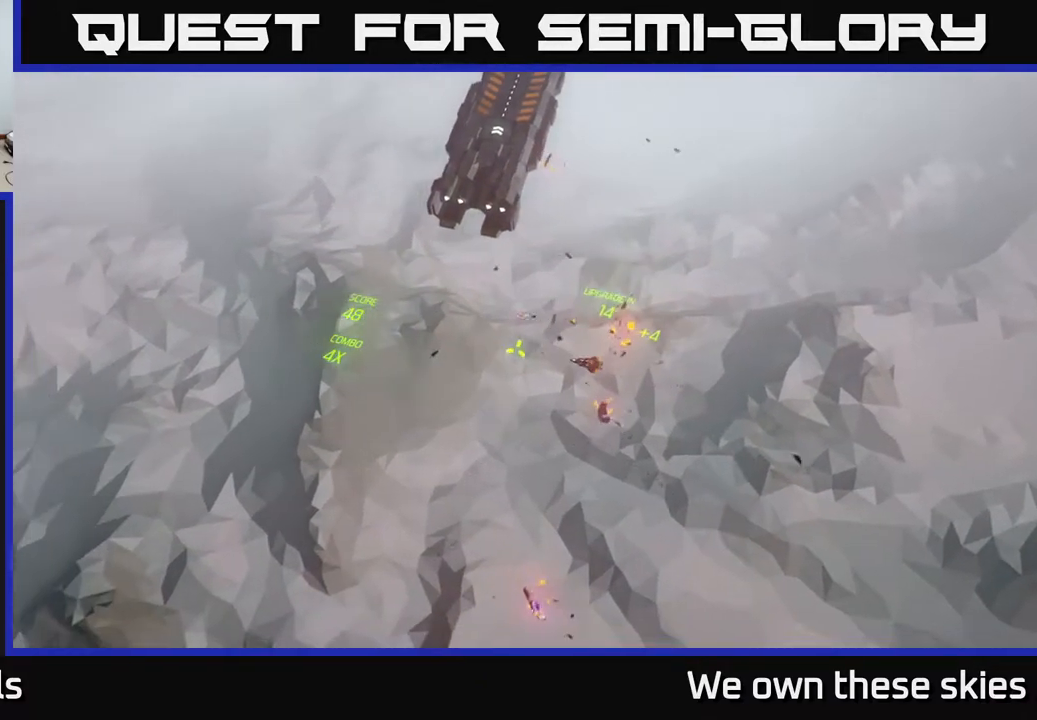
{"buttons": [], "left_stick": "center", "events": [[50, "left_stick", "down-left"], [317, "left_stick", "center"]]}
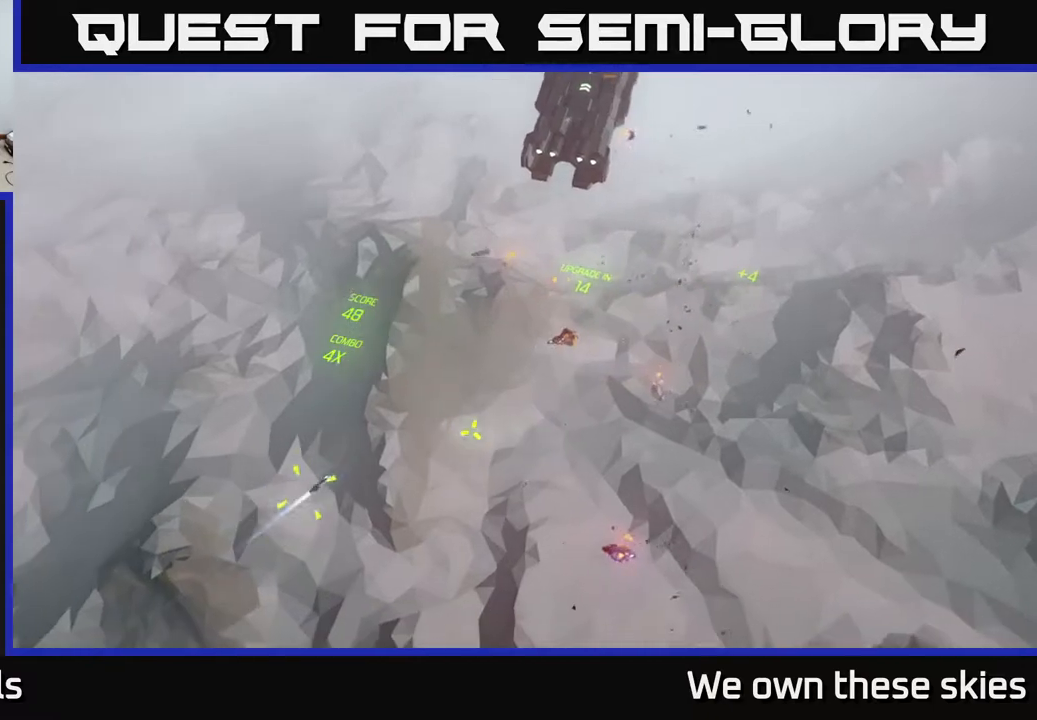
{"buttons": [], "left_stick": "right", "events": [[500, "left_stick", "right"]]}
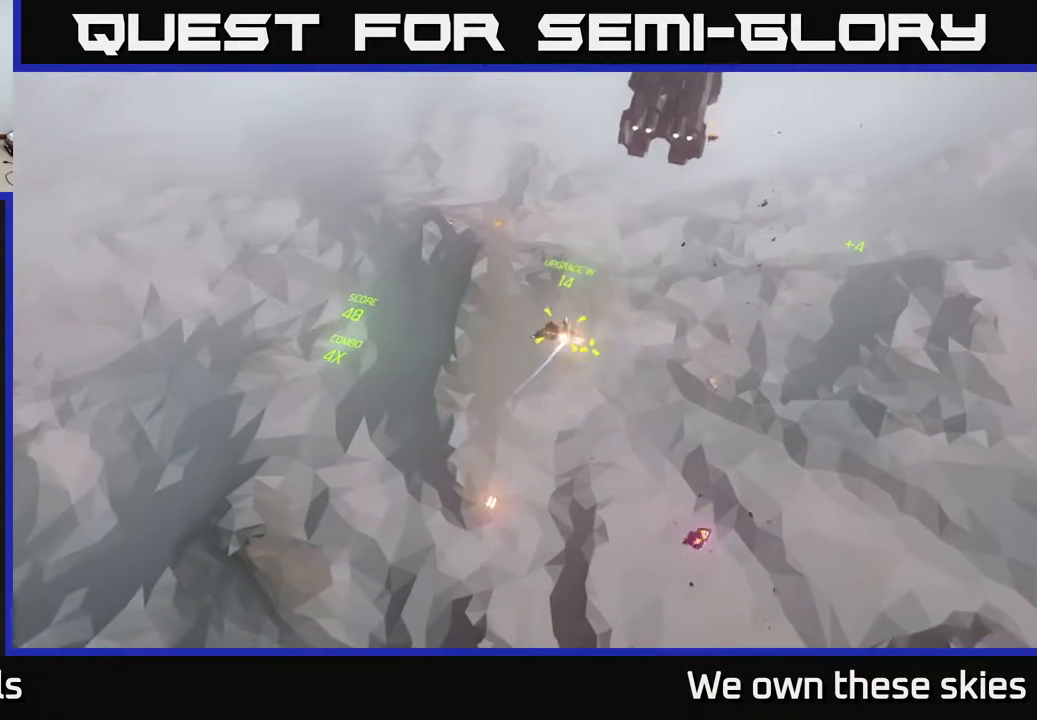
{"buttons": [], "left_stick": "up-right", "events": [[200, "left_stick", "up-right"]]}
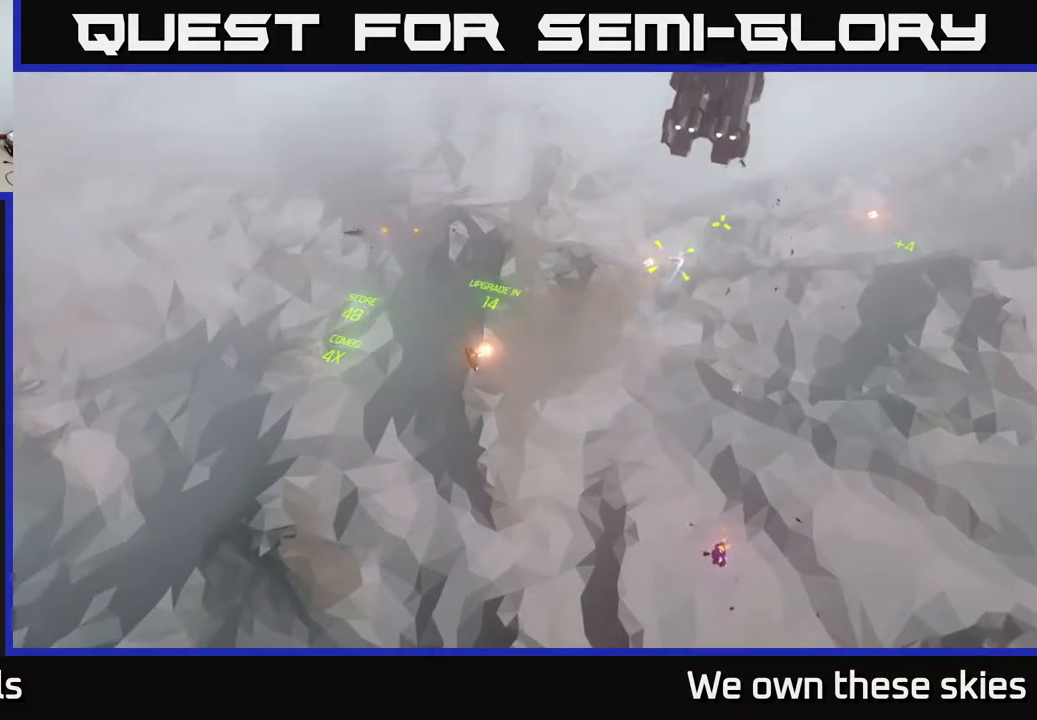
{"buttons": [], "left_stick": "up", "events": [[50, "left_stick", "center"], [333, "left_stick", "up"]]}
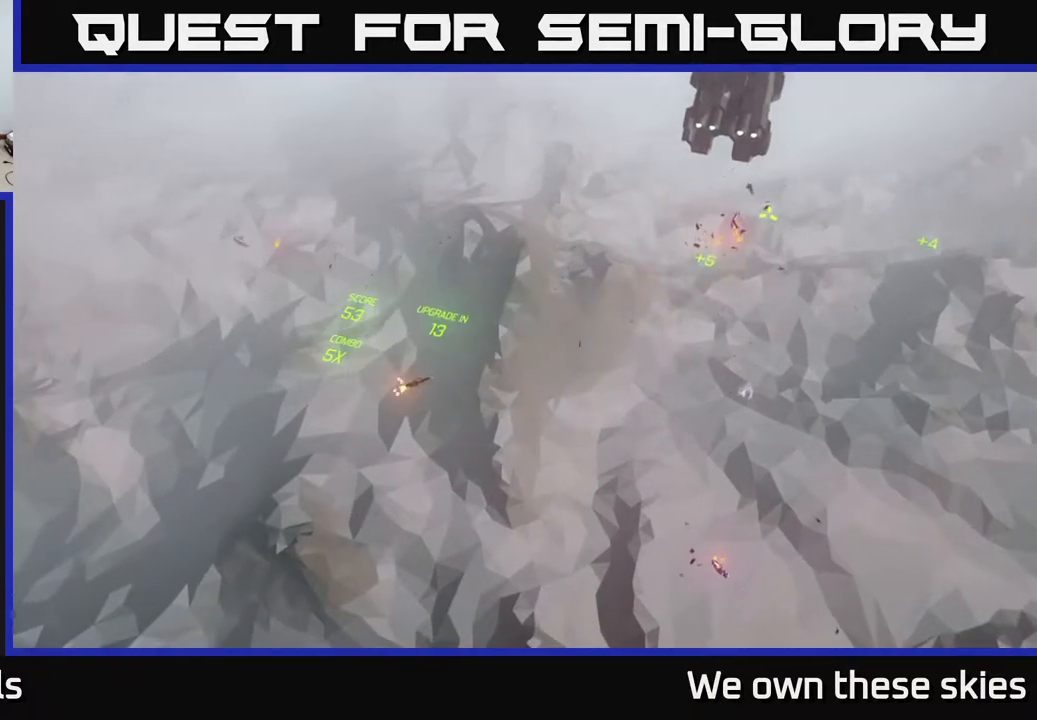
{"buttons": [], "left_stick": "right", "events": [[83, "left_stick", "up-right"], [350, "left_stick", "right"]]}
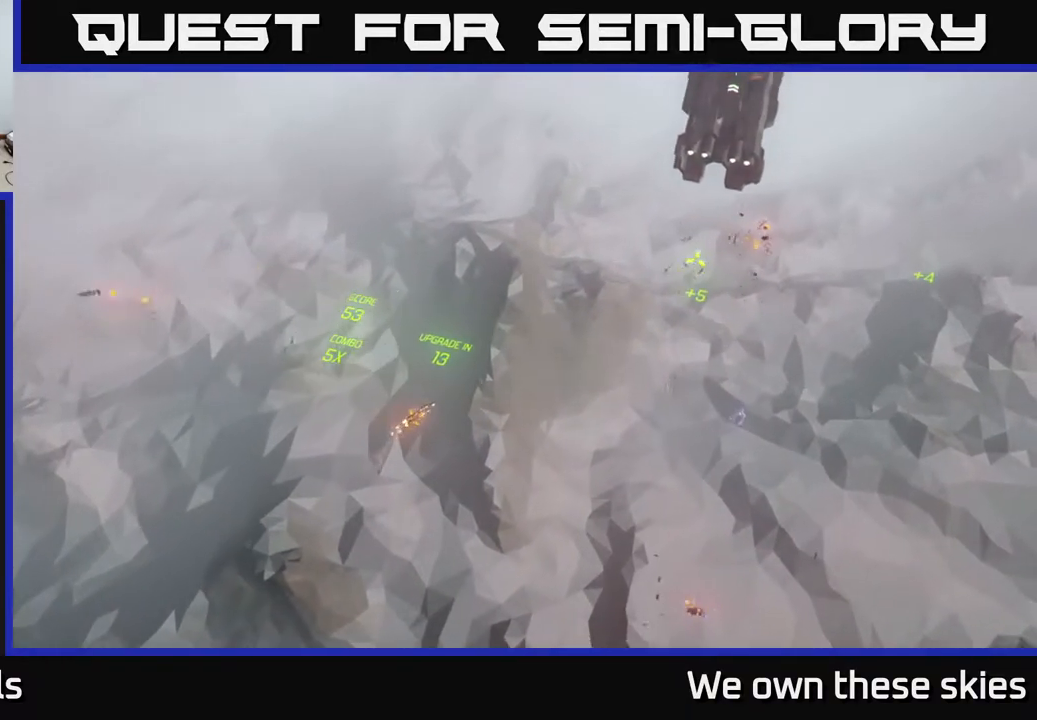
{"buttons": [], "left_stick": "down", "events": [[183, "left_stick", "down-right"], [467, "left_stick", "down"]]}